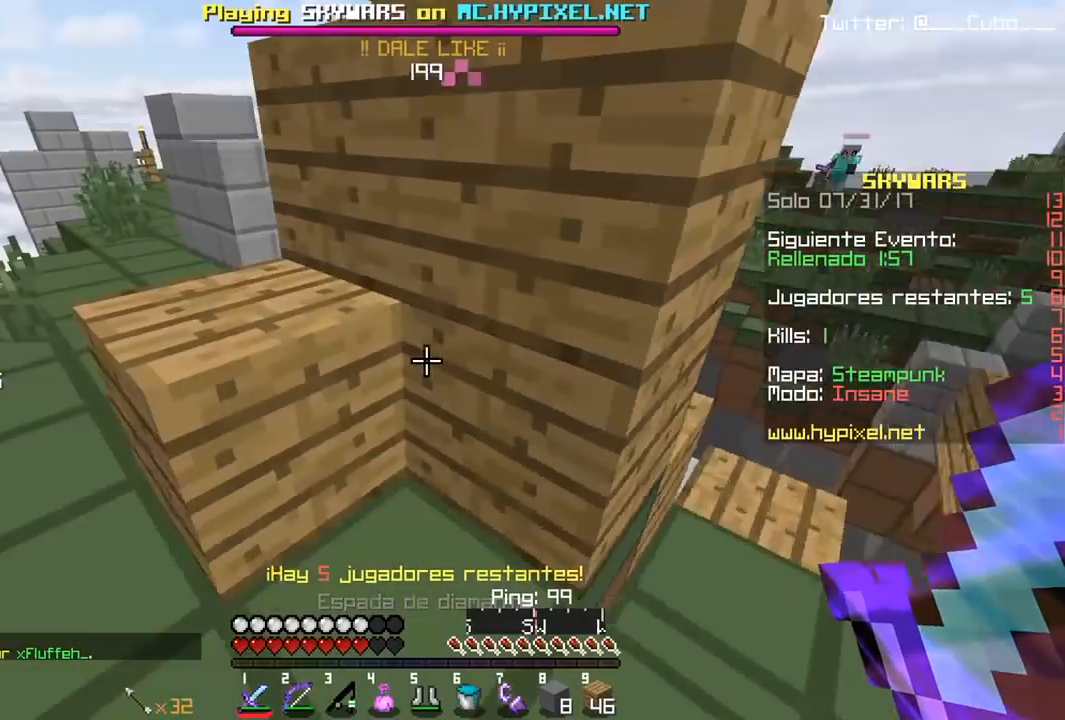
Gameplay with keyboard and mouse; each line is a JSON object with the keys and mouse buttons held at the frame after it. "events" lists presses ("down") and releases ("up") of "a", "d", "s", "w", "mouse_left" and "mouse_right" between this image and that frame as [ms after this image, input, new state], when the widget could be followed in between. "mouse_left", "mouse_right" = the "left", "right" buttons of the "mouse" list. No other keys are recorded. Fast repeated clicks can show as one long hold. Mouse movement is not recorded.
{"keys": ["w"], "mouse": ["left", "right"], "events": [[83, "a", "up"], [400, "w", "down"], [500, "mouse_left", "down"], [500, "mouse_right", "down"]]}
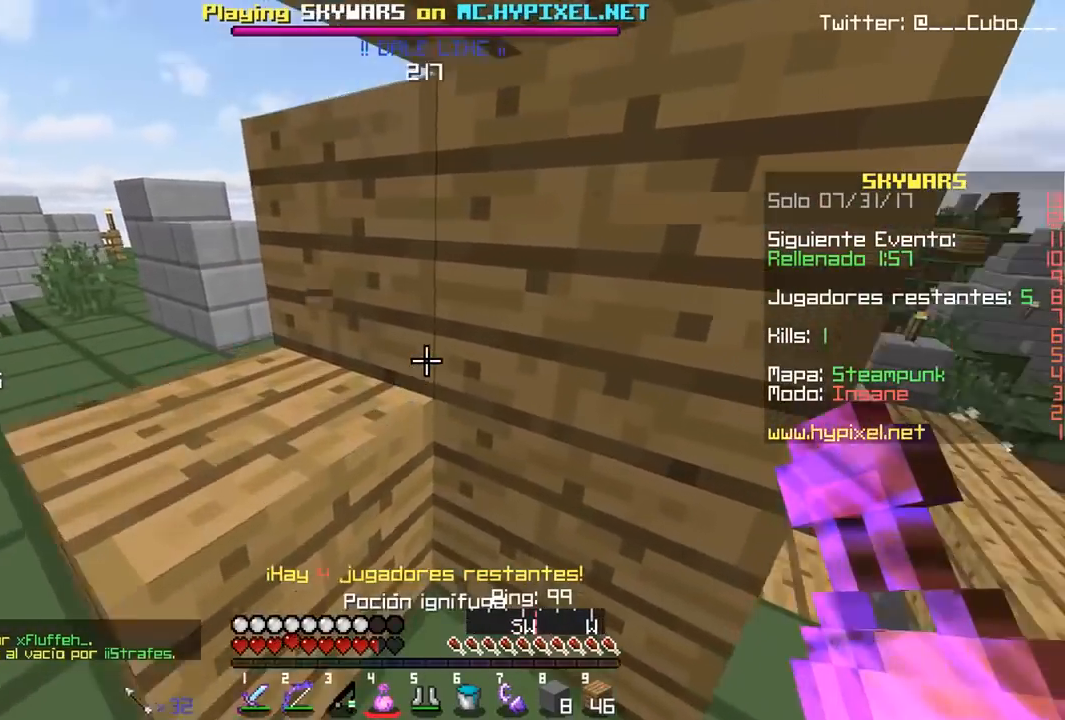
{"keys": [], "mouse": ["left", "right"], "events": [[117, "w", "up"]]}
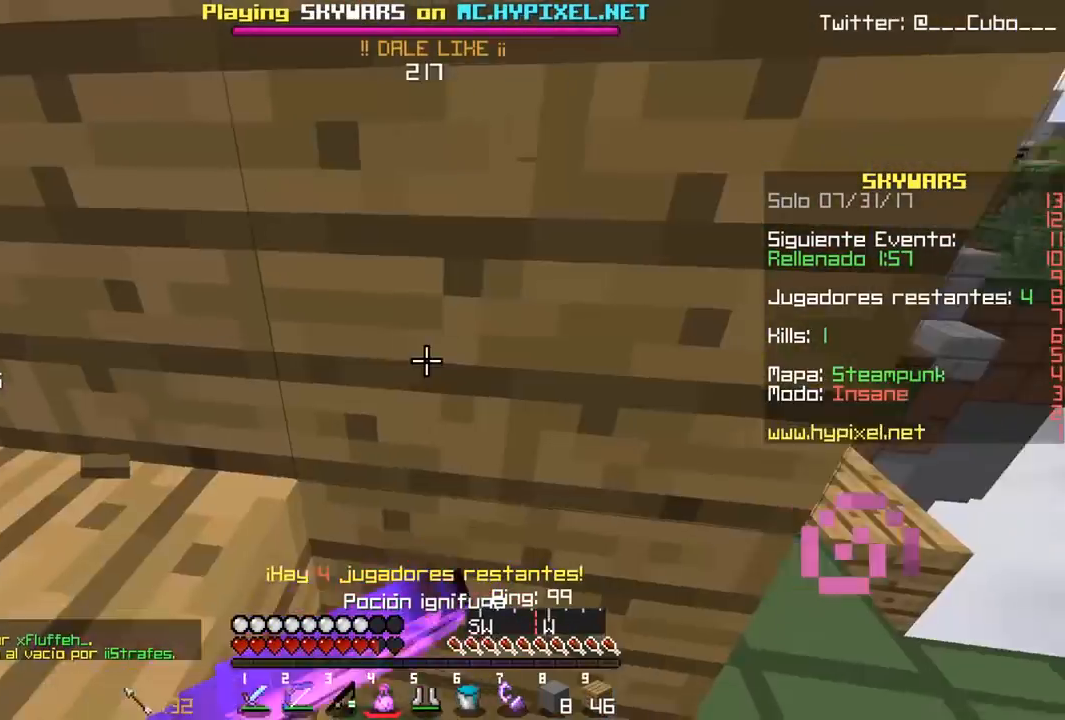
{"keys": [], "mouse": ["left", "right"], "events": [[250, "s", "down"], [400, "s", "up"]]}
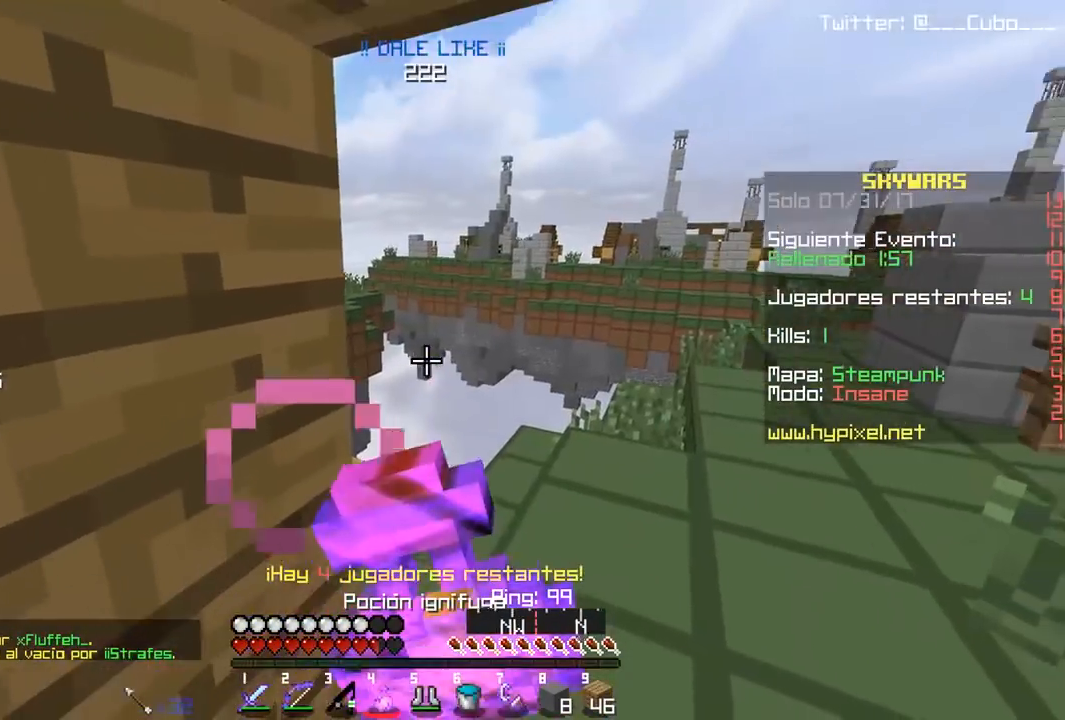
{"keys": [], "mouse": ["left", "right"], "events": []}
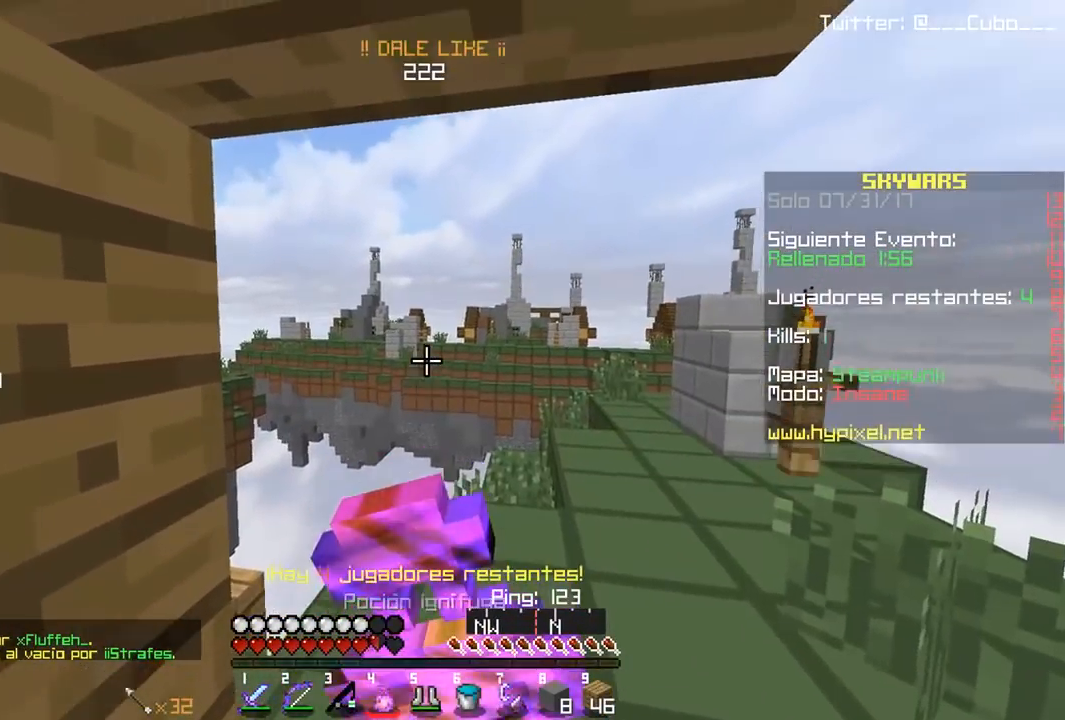
{"keys": [], "mouse": ["right"], "events": [[350, "mouse_left", "up"]]}
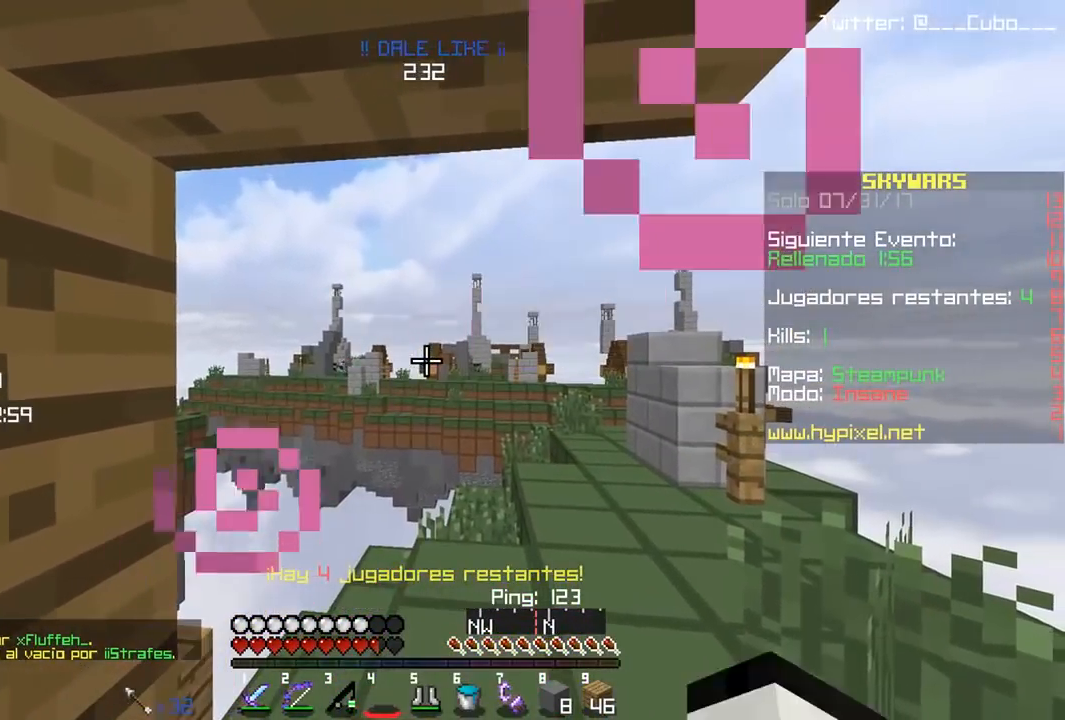
{"keys": ["d", "w"], "mouse": [], "events": [[33, "mouse_right", "up"], [350, "w", "down"], [500, "d", "down"]]}
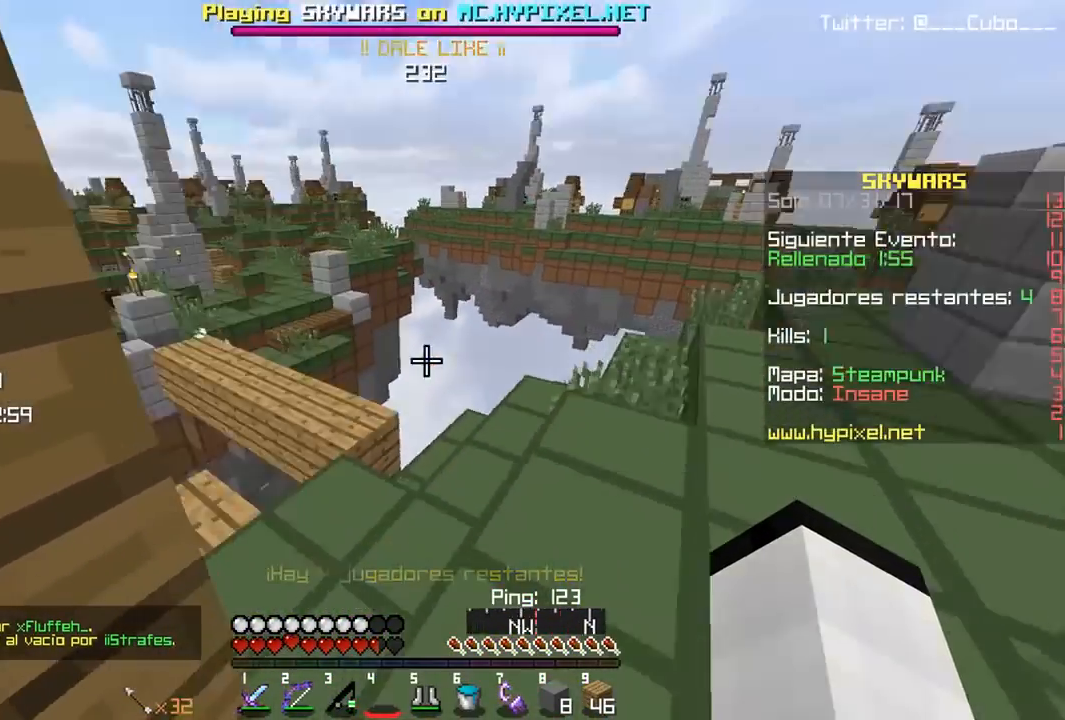
{"keys": ["w"], "mouse": [], "events": [[217, "d", "up"], [250, "a", "down"], [433, "a", "up"]]}
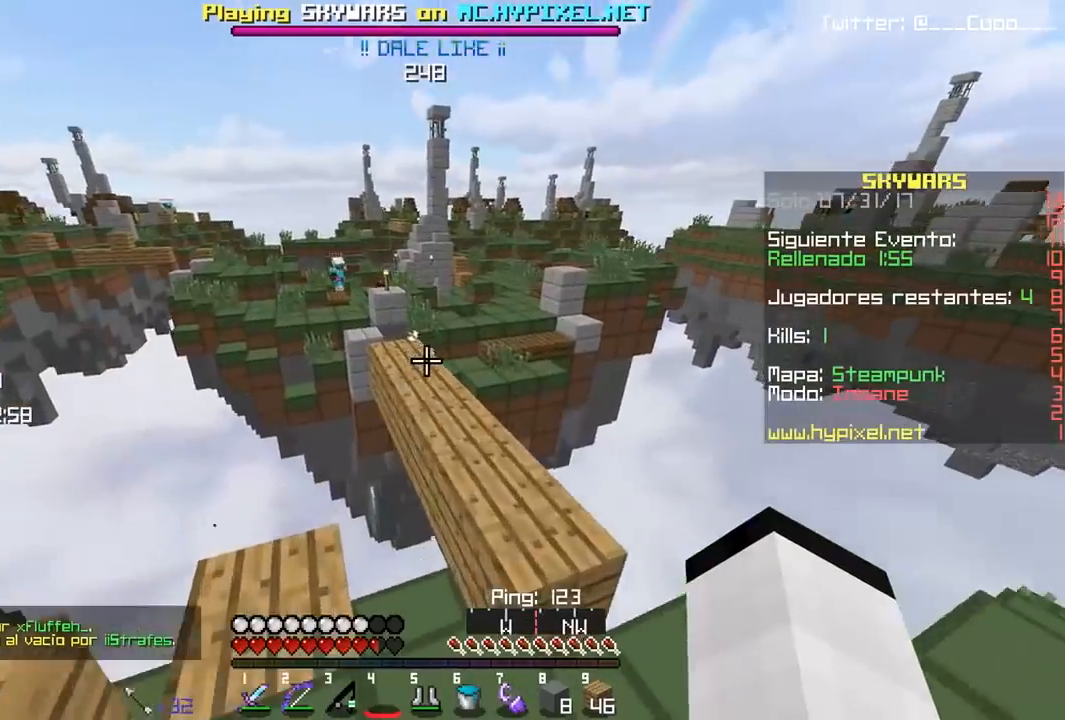
{"keys": ["w"], "mouse": [], "events": [[50, "d", "down"], [383, "d", "up"]]}
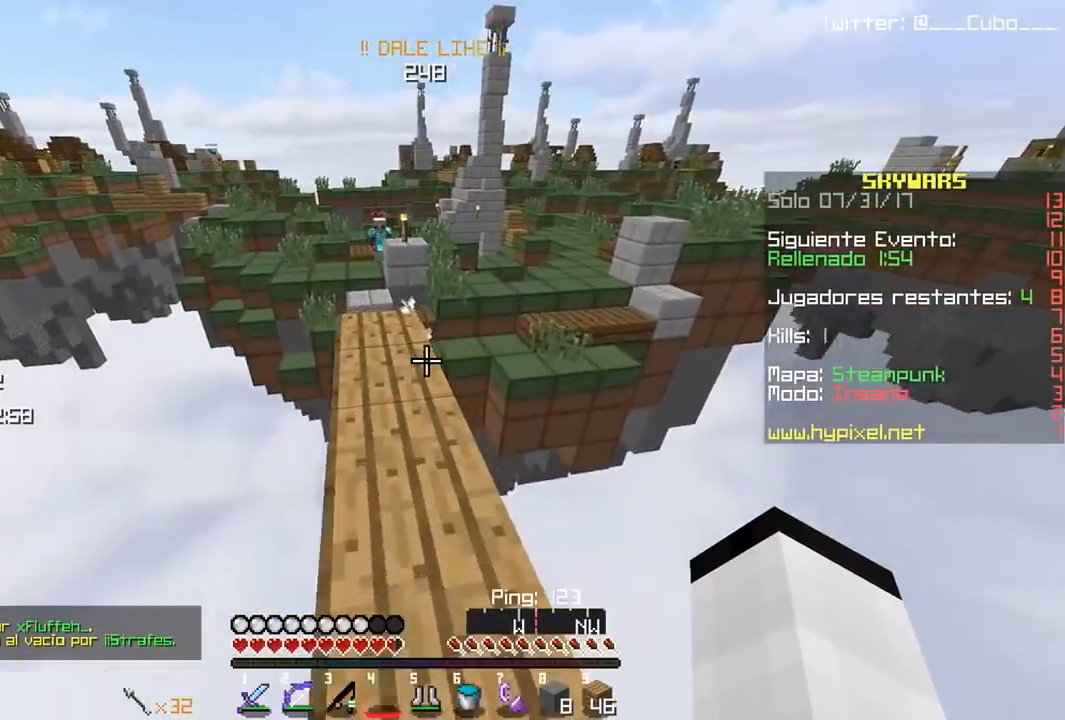
{"keys": ["w"], "mouse": [], "events": [[67, "w", "up"], [183, "s", "down"], [450, "s", "up"], [450, "w", "down"]]}
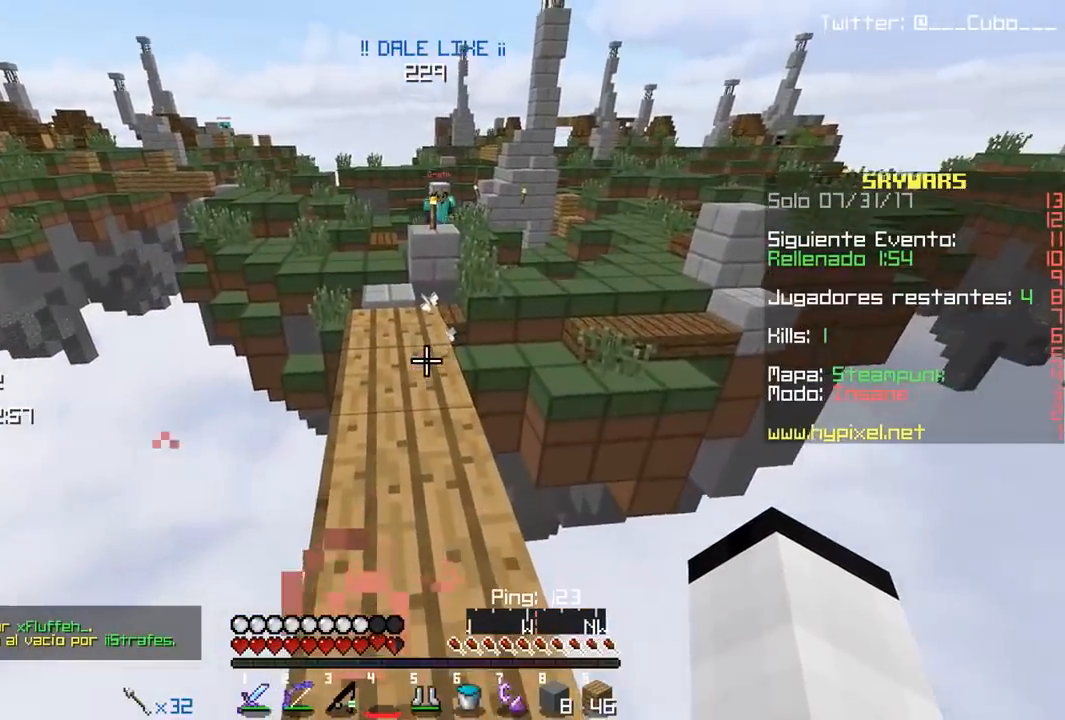
{"keys": ["w"], "mouse": [], "events": [[233, "mouse_right", "down"], [433, "mouse_right", "up"]]}
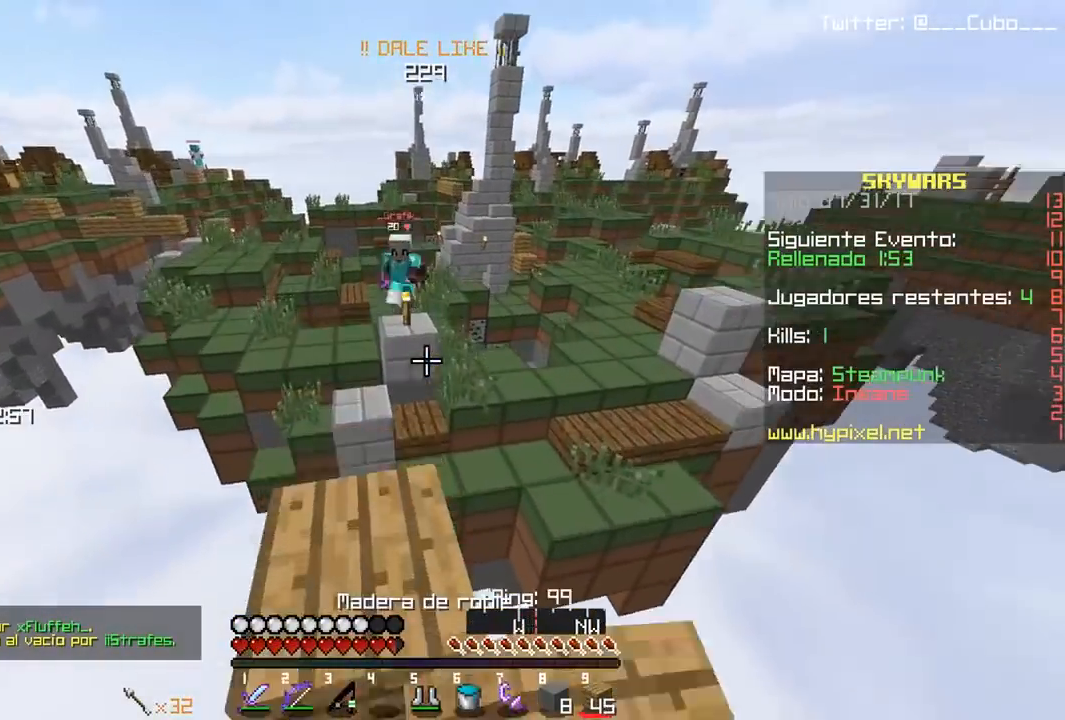
{"keys": ["d", "w"], "mouse": ["right"], "events": [[300, "d", "down"], [367, "mouse_right", "down"]]}
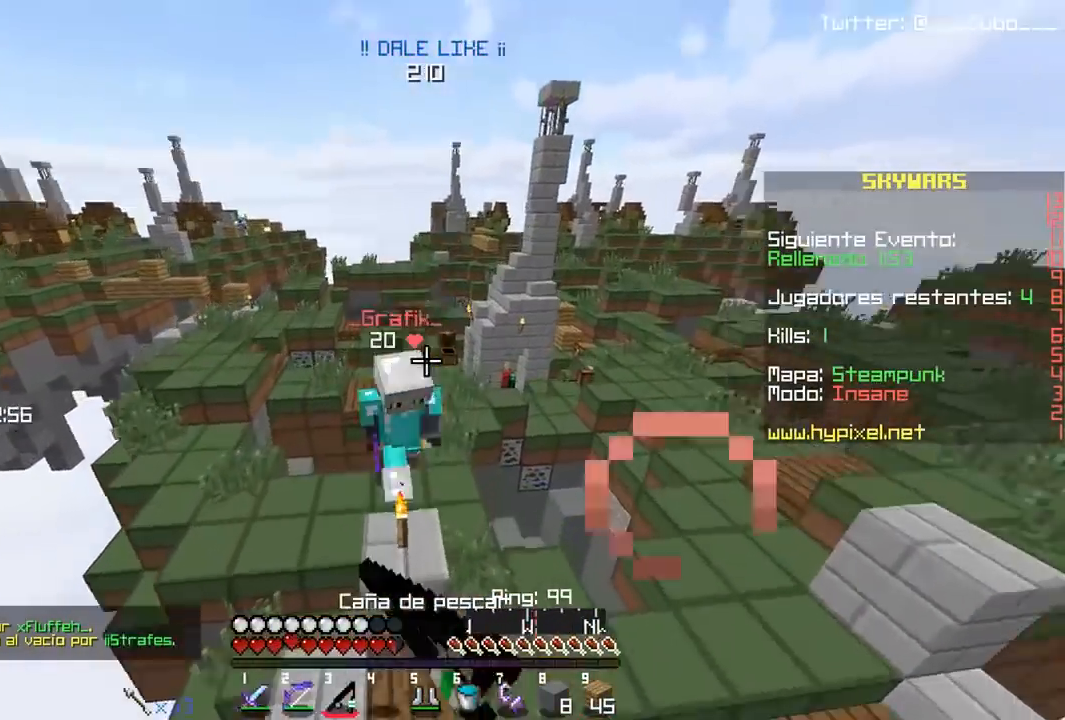
{"keys": ["d", "w"], "mouse": ["left"], "events": [[17, "mouse_right", "up"], [250, "mouse_left", "down"]]}
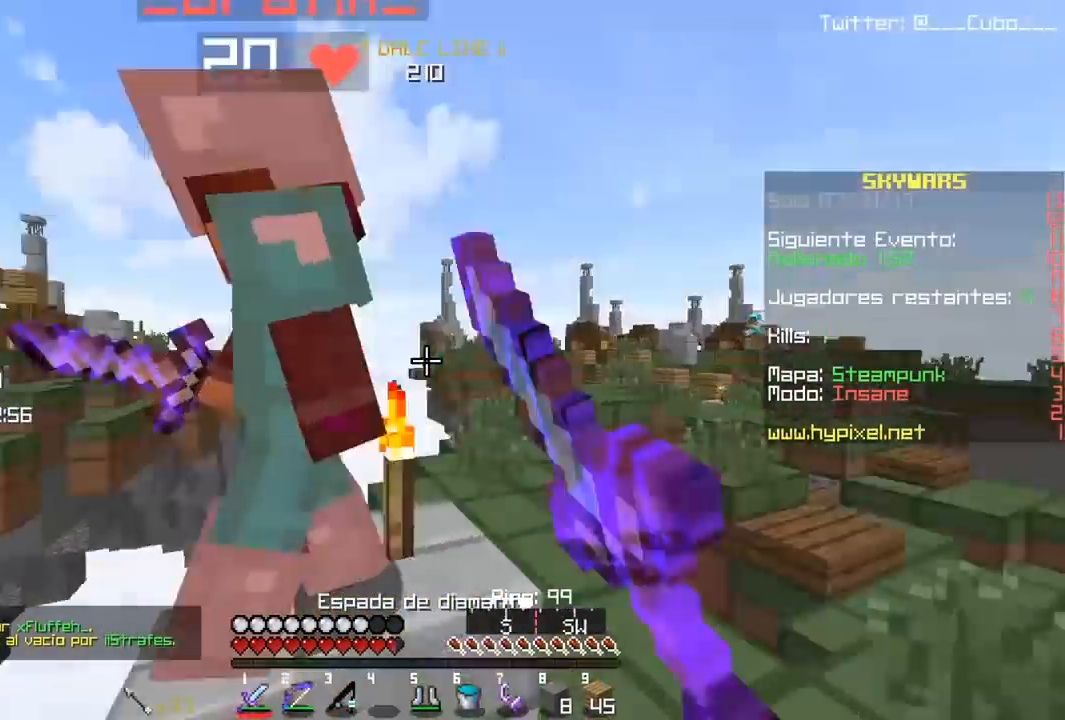
{"keys": ["w"], "mouse": [], "events": [[17, "mouse_left", "up"], [50, "mouse_left", "down"], [233, "w", "up"], [283, "d", "up"], [300, "a", "down"], [333, "mouse_left", "up"], [367, "mouse_left", "down"], [450, "a", "up"], [450, "w", "down"], [483, "mouse_left", "up"]]}
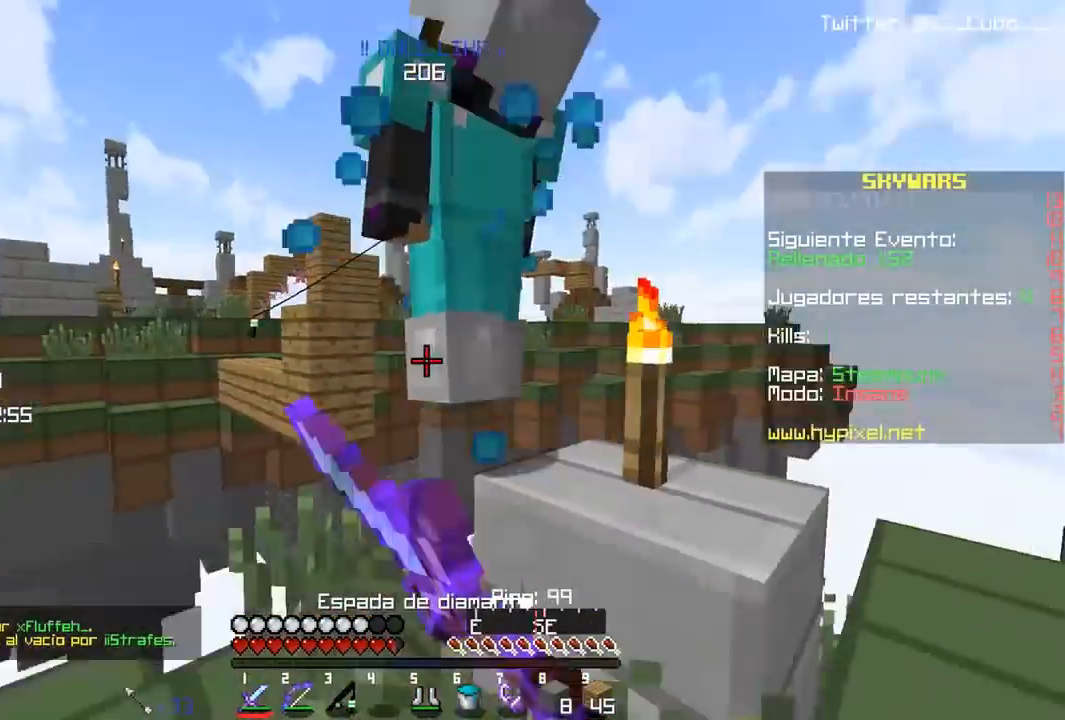
{"keys": ["w"], "mouse": ["left"], "events": [[17, "mouse_left", "down"], [67, "w", "up"], [300, "w", "down"], [367, "w", "up"], [467, "w", "down"]]}
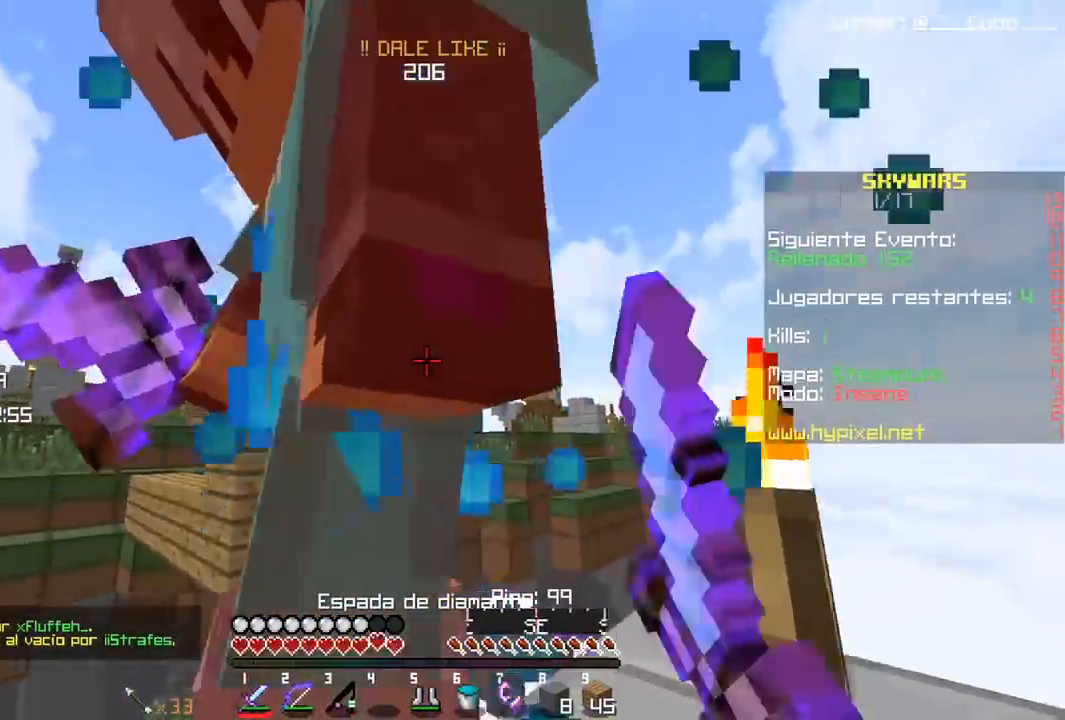
{"keys": ["w"], "mouse": [], "events": [[50, "a", "down"], [67, "w", "up"], [167, "a", "up"], [183, "mouse_left", "up"], [217, "mouse_left", "down"], [333, "mouse_left", "up"], [367, "mouse_left", "down"], [400, "w", "down"], [483, "mouse_left", "up"]]}
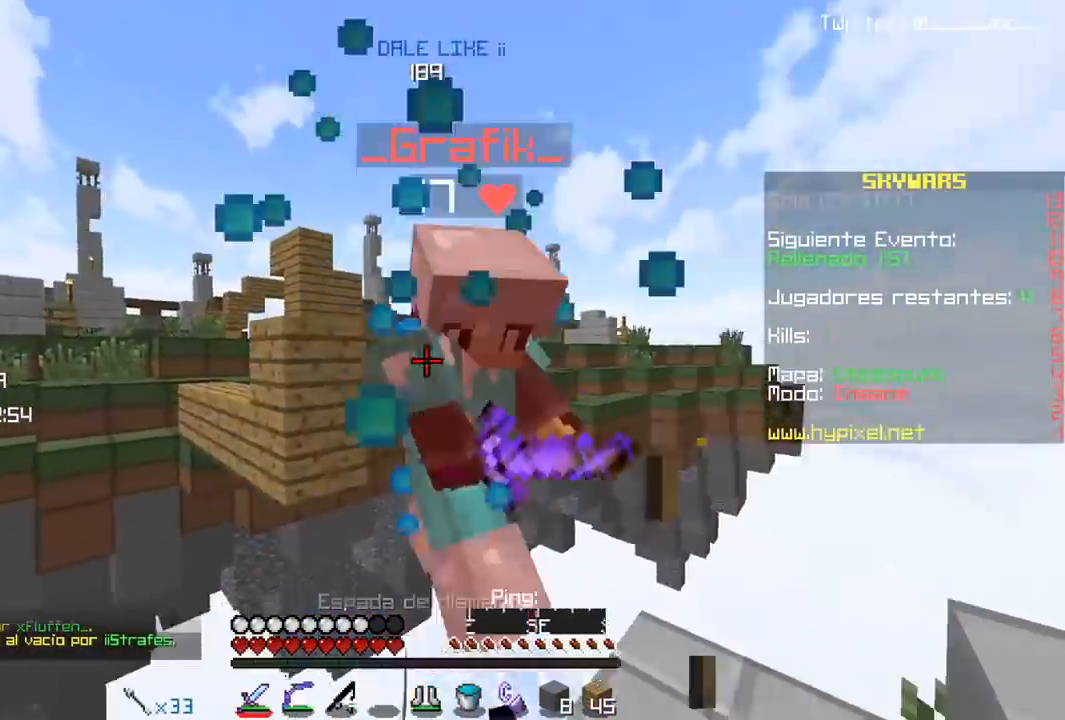
{"keys": [], "mouse": [], "events": [[17, "w", "up"]]}
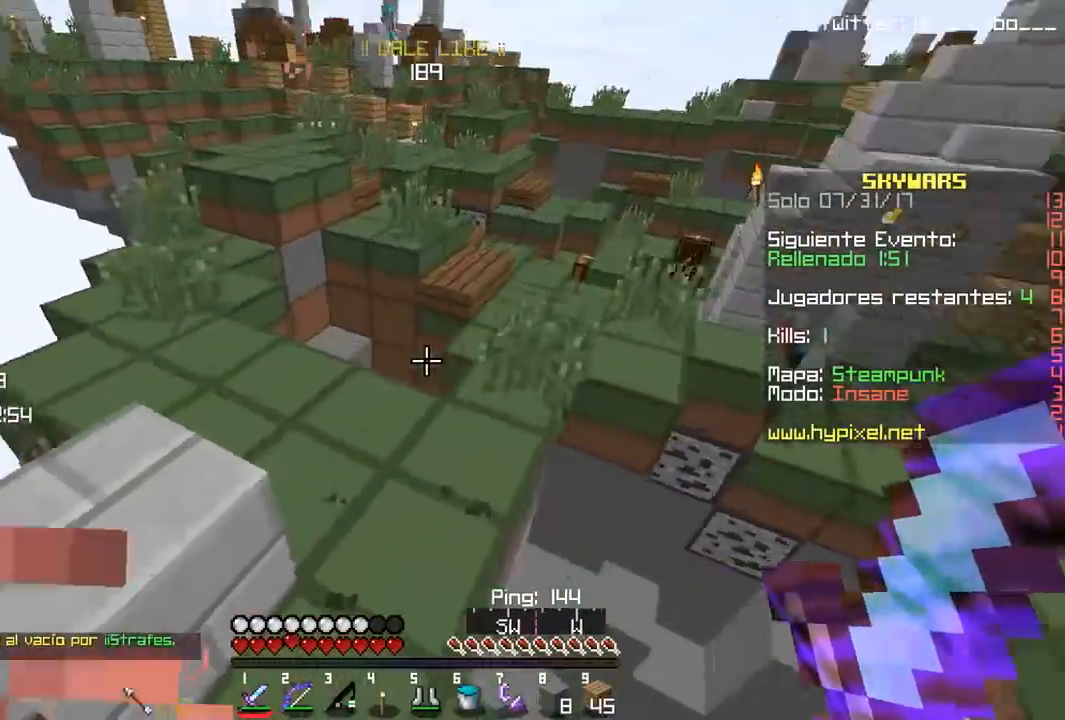
{"keys": ["a", "w"], "mouse": ["left"], "events": [[133, "mouse_left", "down"], [200, "a", "down"], [250, "w", "down"]]}
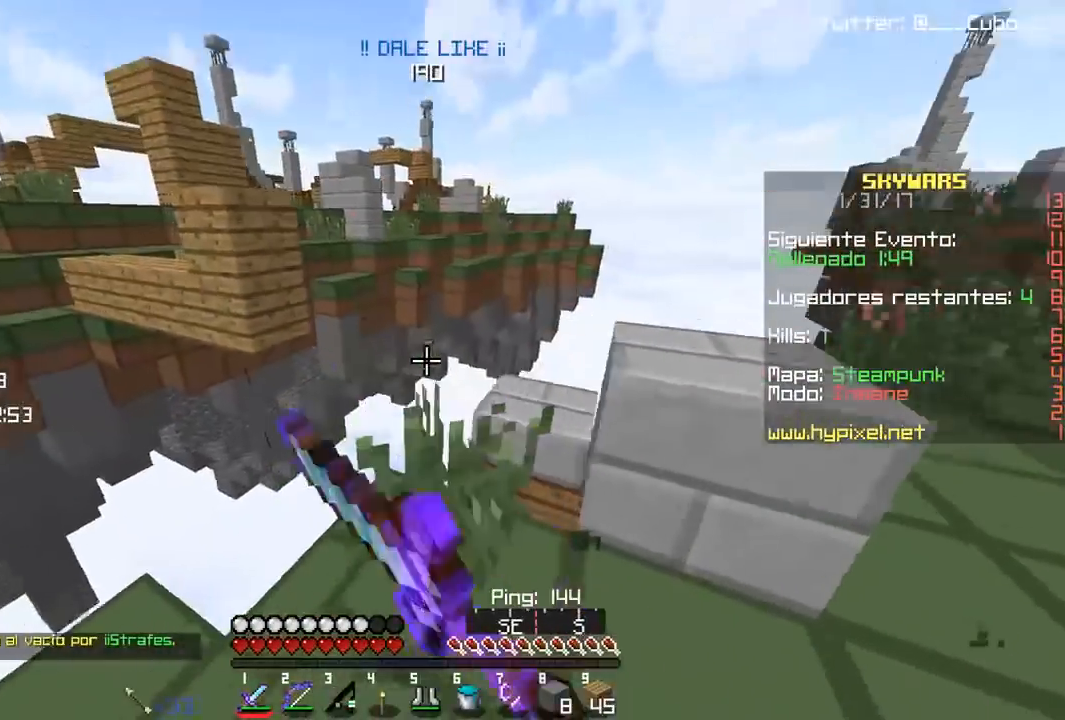
{"keys": ["w"], "mouse": [], "events": [[33, "mouse_left", "up"], [117, "a", "up"], [183, "w", "up"], [200, "d", "down"], [300, "w", "down"], [317, "d", "up"]]}
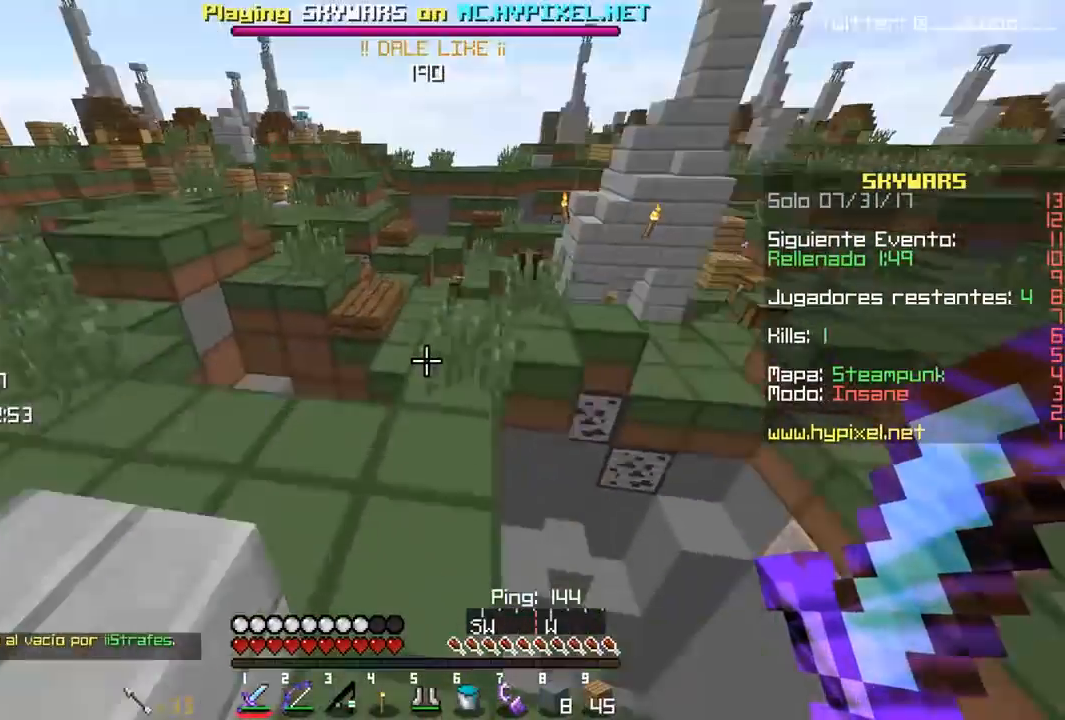
{"keys": ["w"], "mouse": [], "events": [[267, "d", "down"], [500, "d", "up"]]}
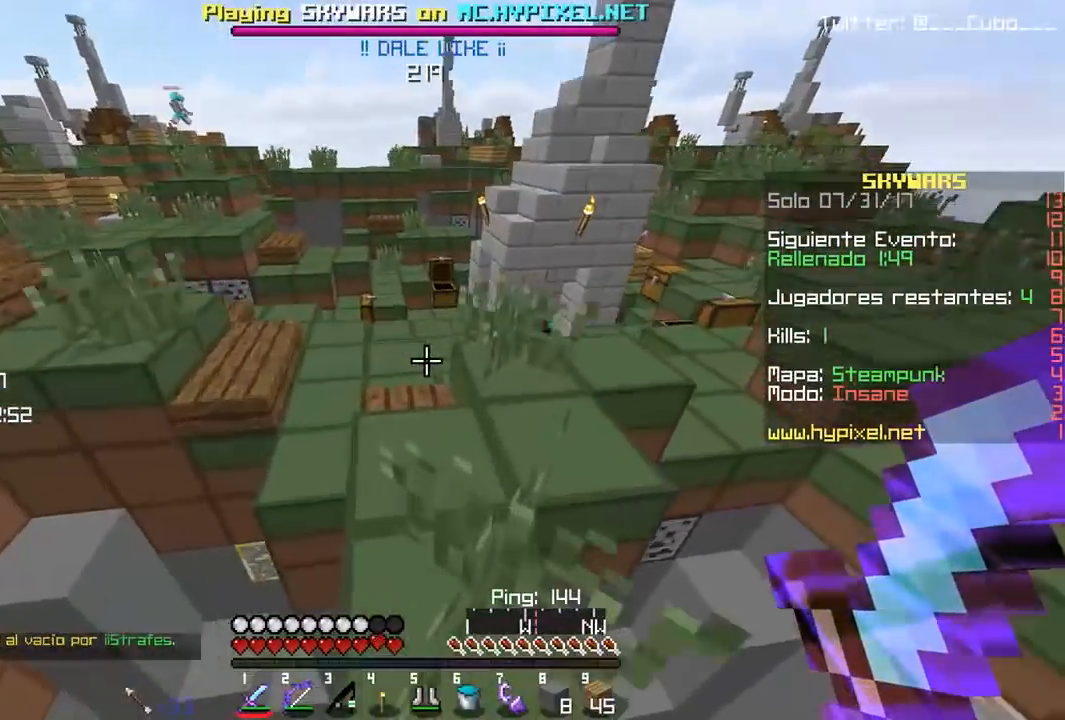
{"keys": ["w"], "mouse": [], "events": [[350, "a", "down"], [450, "a", "up"]]}